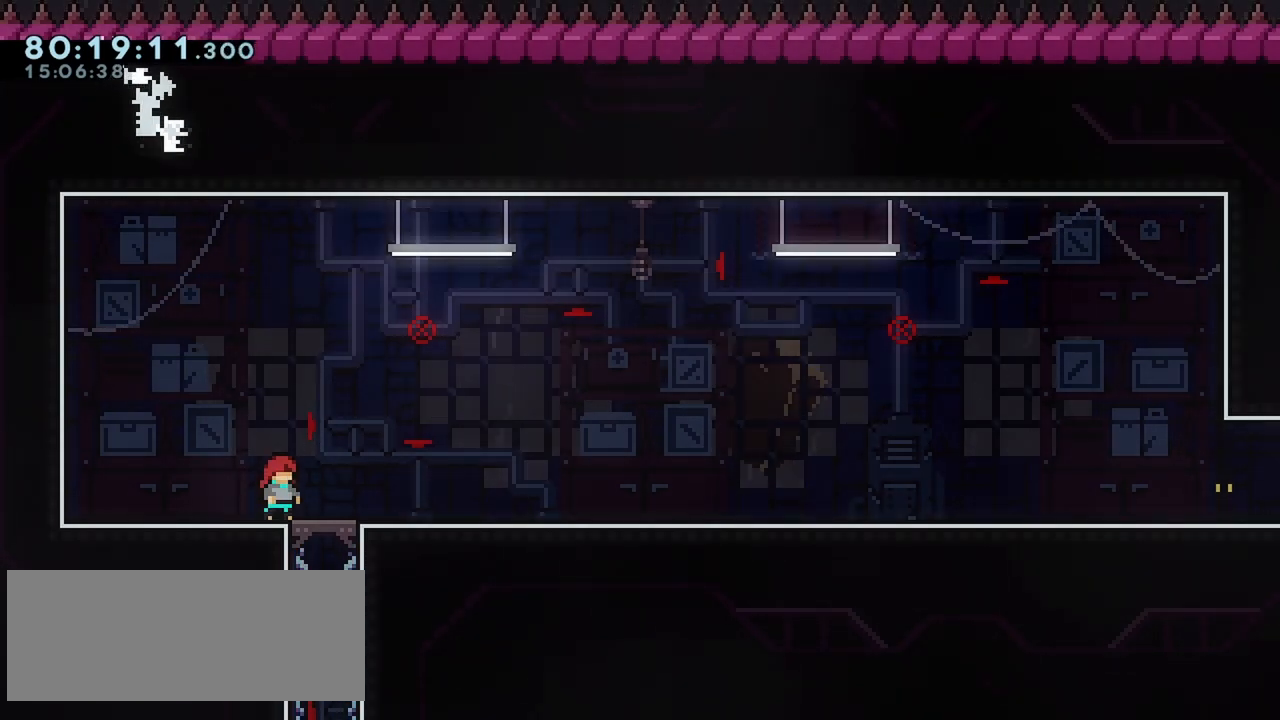
Gameplay with keyboard; each line is a JSON object with the keys held at the frame after it. "events" lists presses ("down") and releases ("up") of "dash", "demo", "down", "grab", "jump", "left", "menu", "right" and "up" between this image and that frame as [ms after this image, input, new state], when the widget could be followed in between. No other keys are recorded. Mouse input is not recorded. Key names are as the overlay labels them; some are game actions (e.g. jump) rather than physical keys.
{"keys": ["right"], "events": [[33, "down", "down"], [33, "right", "down"], [83, "dash", "down"], [267, "dash", "up"], [267, "down", "up"], [267, "jump", "down"], [500, "jump", "up"]]}
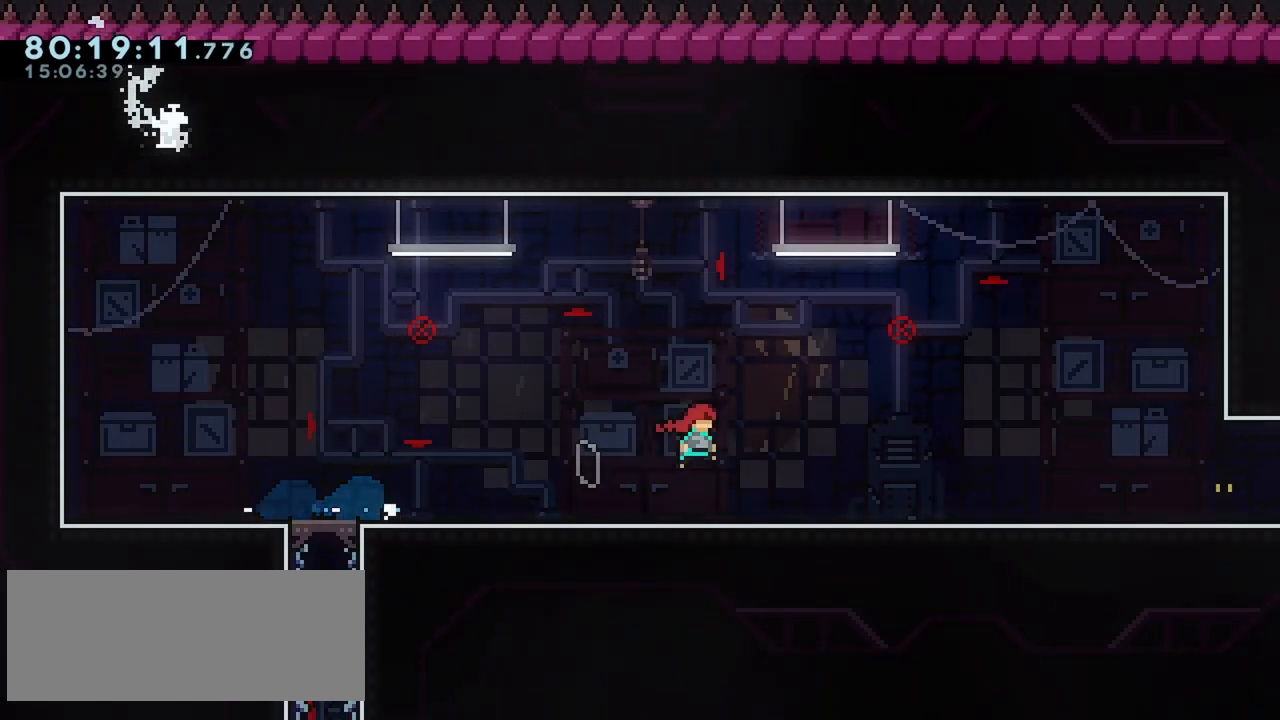
{"keys": ["dash", "down", "jump", "right"], "events": [[50, "dash", "down"], [50, "down", "down"], [200, "jump", "down"], [233, "dash", "up"], [333, "dash", "down"], [333, "jump", "up"], [467, "jump", "down"]]}
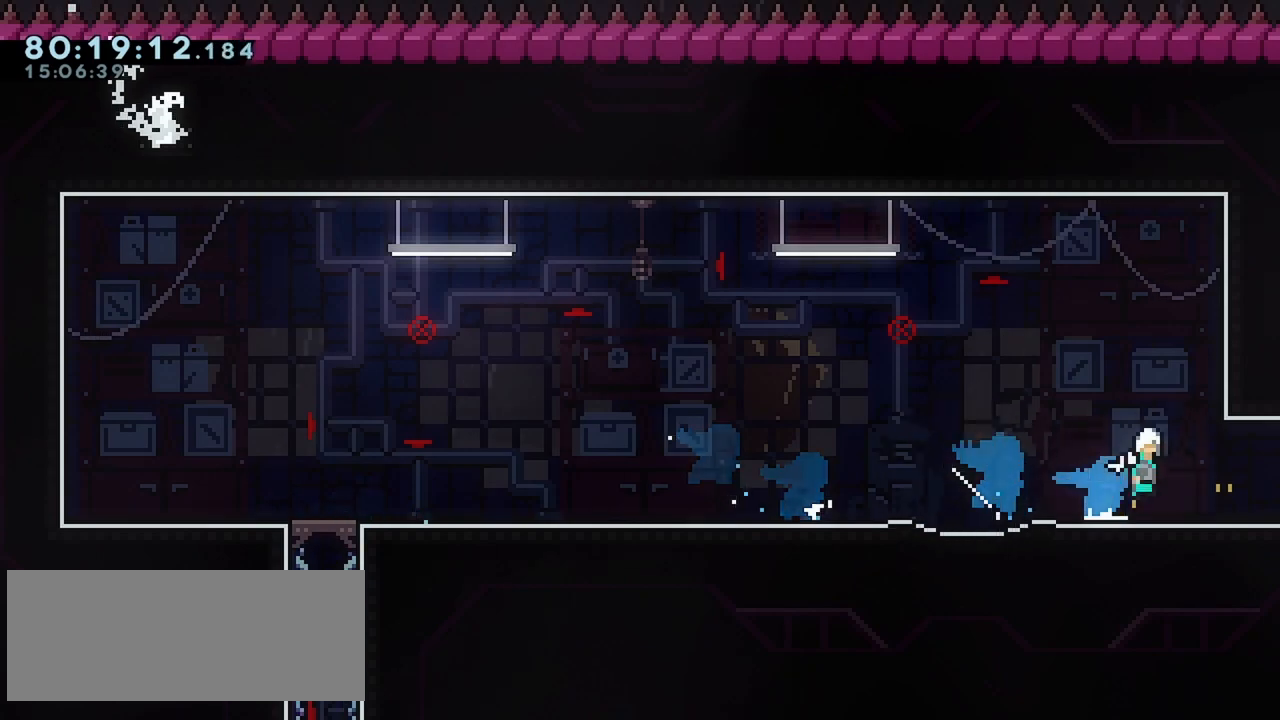
{"keys": ["right"], "events": [[17, "dash", "up"], [17, "down", "up"], [450, "jump", "up"]]}
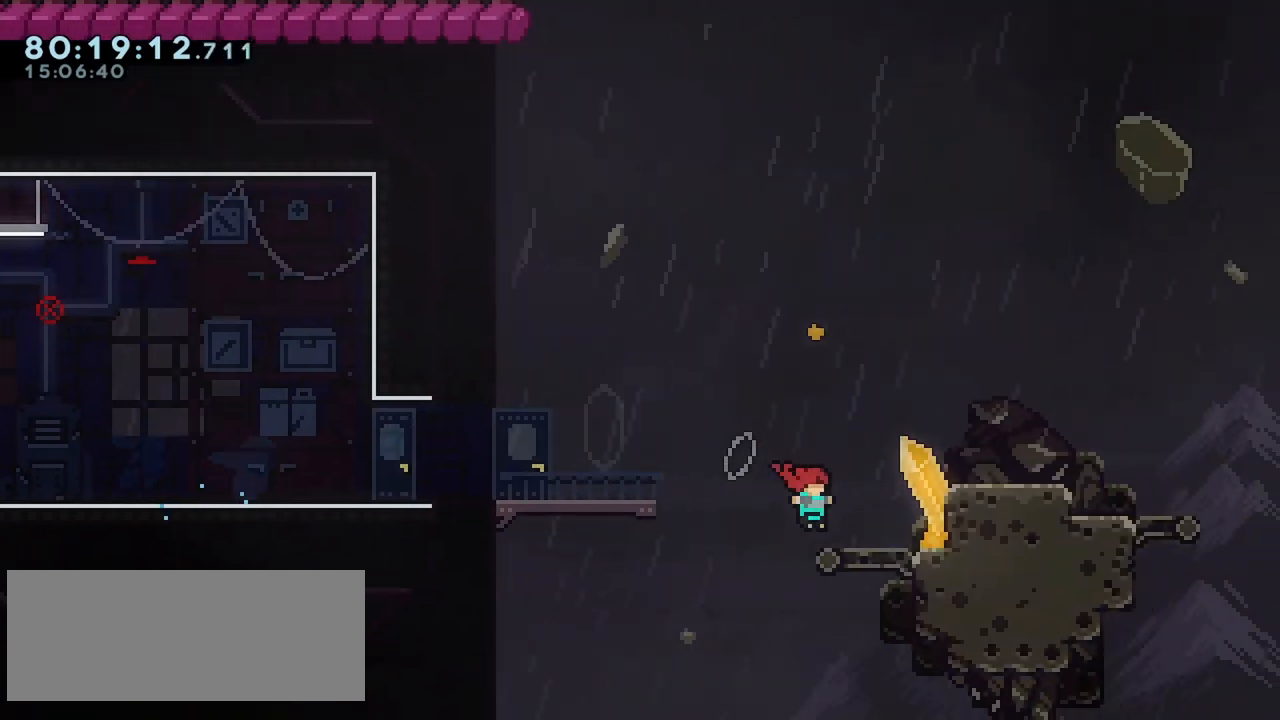
{"keys": [], "events": [[83, "right", "up"], [183, "jump", "down"], [217, "right", "down"], [367, "jump", "up"], [367, "right", "up"]]}
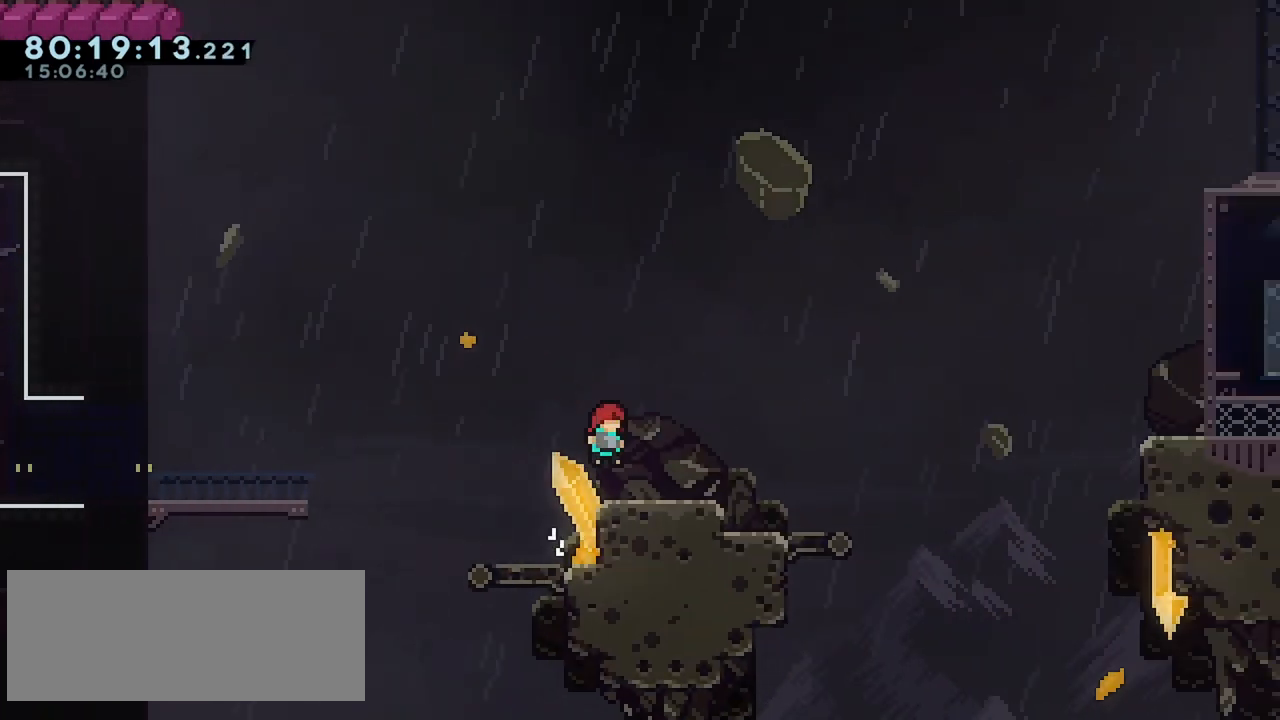
{"keys": ["jump", "right"], "events": [[150, "jump", "down"], [150, "left", "down"], [233, "down", "down"], [233, "left", "up"], [233, "right", "down"], [283, "dash", "down"], [283, "jump", "up"], [433, "down", "up"], [467, "dash", "up"], [467, "jump", "down"]]}
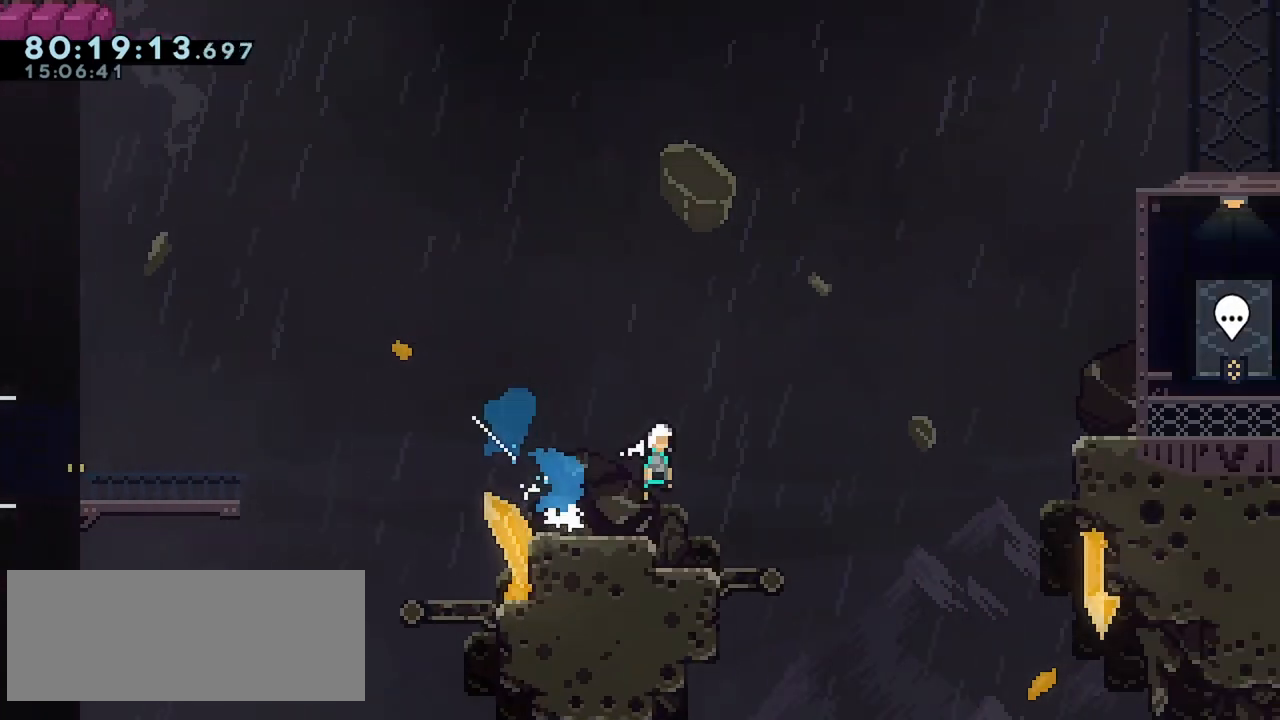
{"keys": ["right"], "events": [[117, "up", "down"], [167, "dash", "down"], [167, "jump", "up"], [400, "up", "up"], [500, "dash", "up"]]}
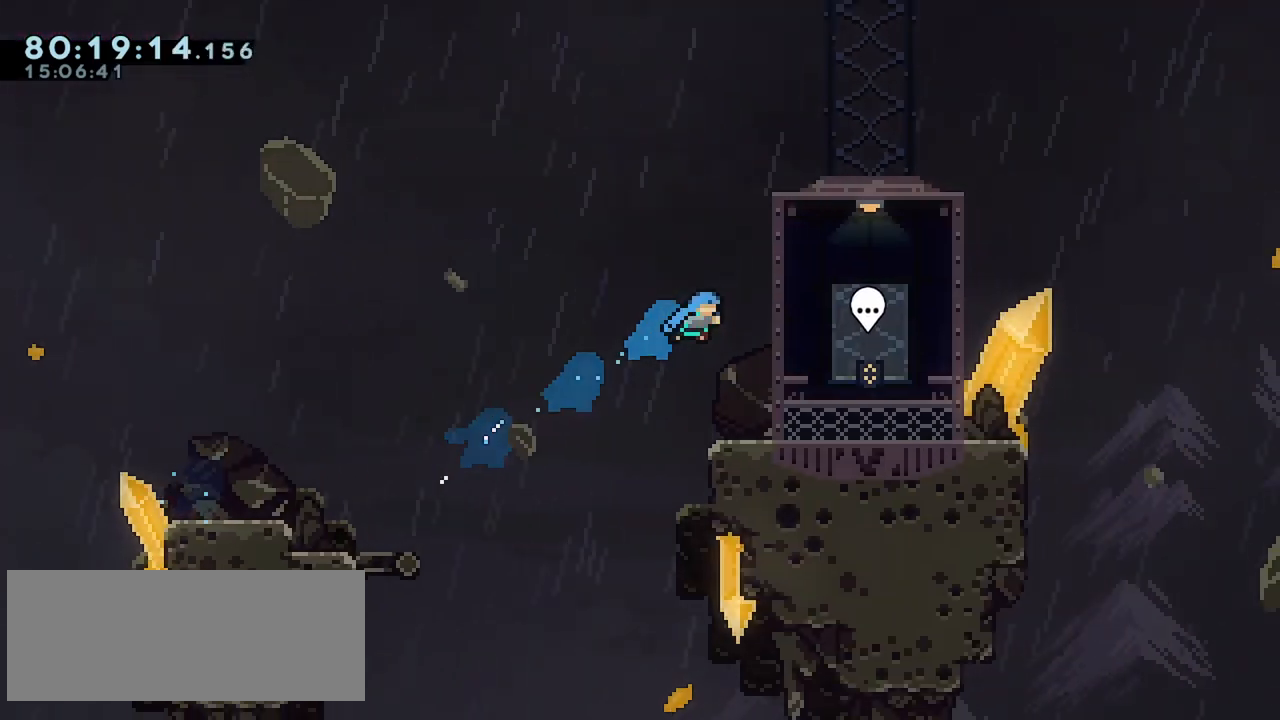
{"keys": [], "events": [[467, "dash", "down"], [467, "right", "up"], [500, "dash", "up"]]}